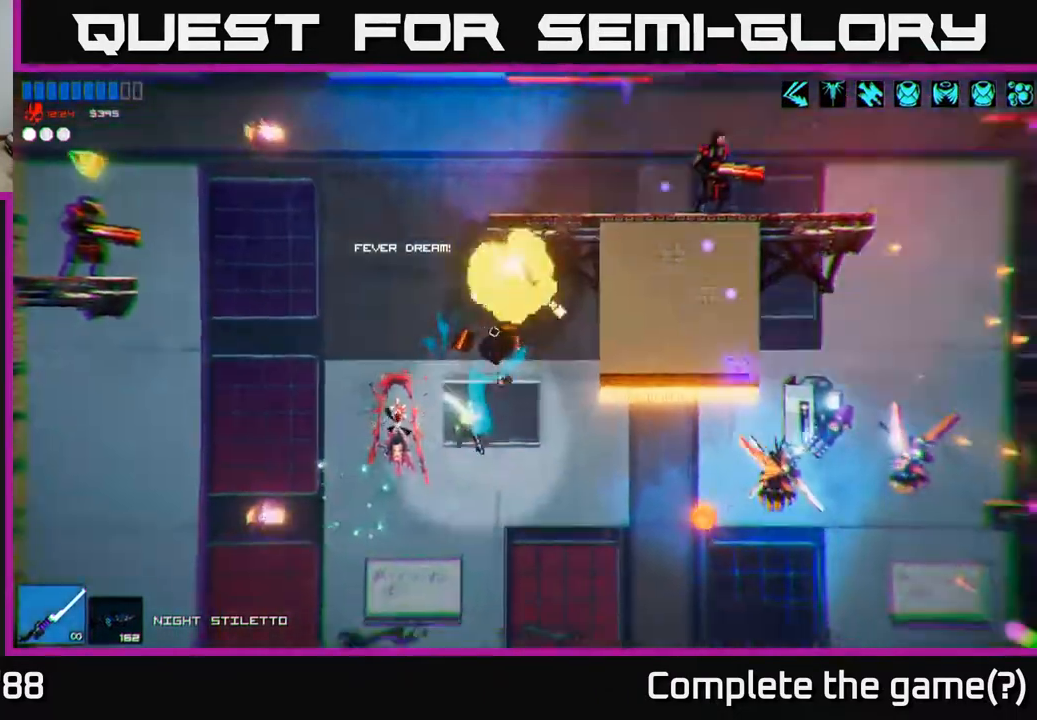
Gameplay with a controller (Xbox layout); each line is a JSON object with the inputs held at the frame after it. "events" lists button and stick changes between this image and that frame as [ms after this image, input, new state], when the widget could be followed in between.
{"buttons": [], "left_stick": "left", "right_stick": "up-right", "events": [[100, "left_stick", "left"], [217, "left_stick", "right"], [283, "right_stick", "up-right"], [400, "left_stick", "center"], [450, "left_stick", "left"]]}
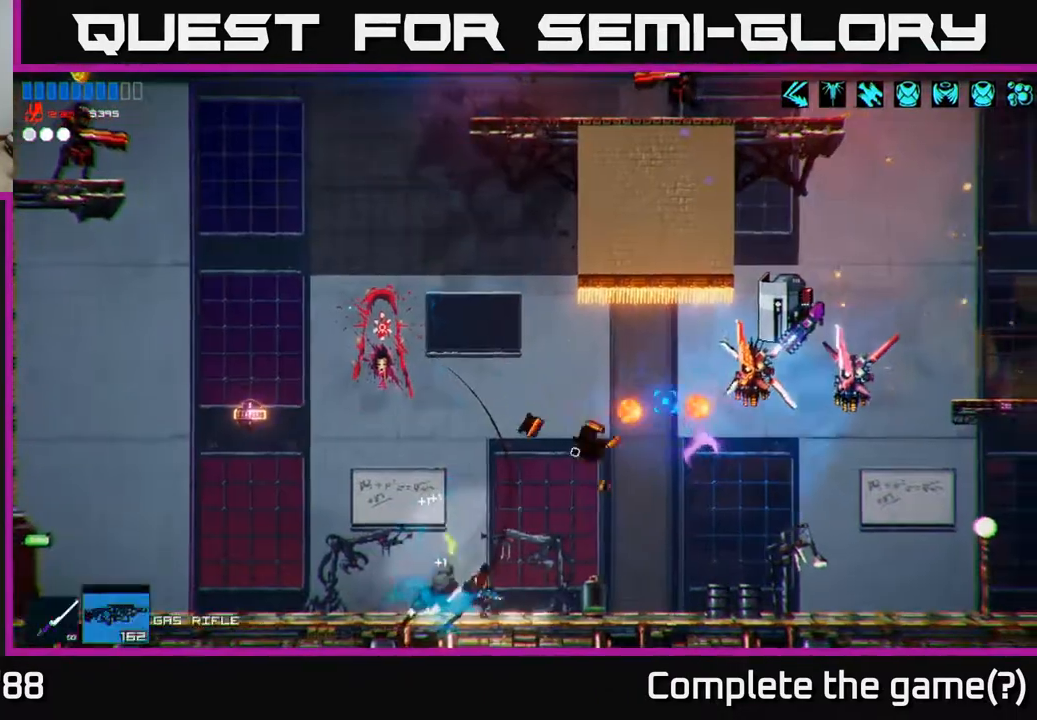
{"buttons": ["R2"], "left_stick": "center", "right_stick": "up-right", "events": [[33, "R2", "down"], [250, "left_stick", "center"]]}
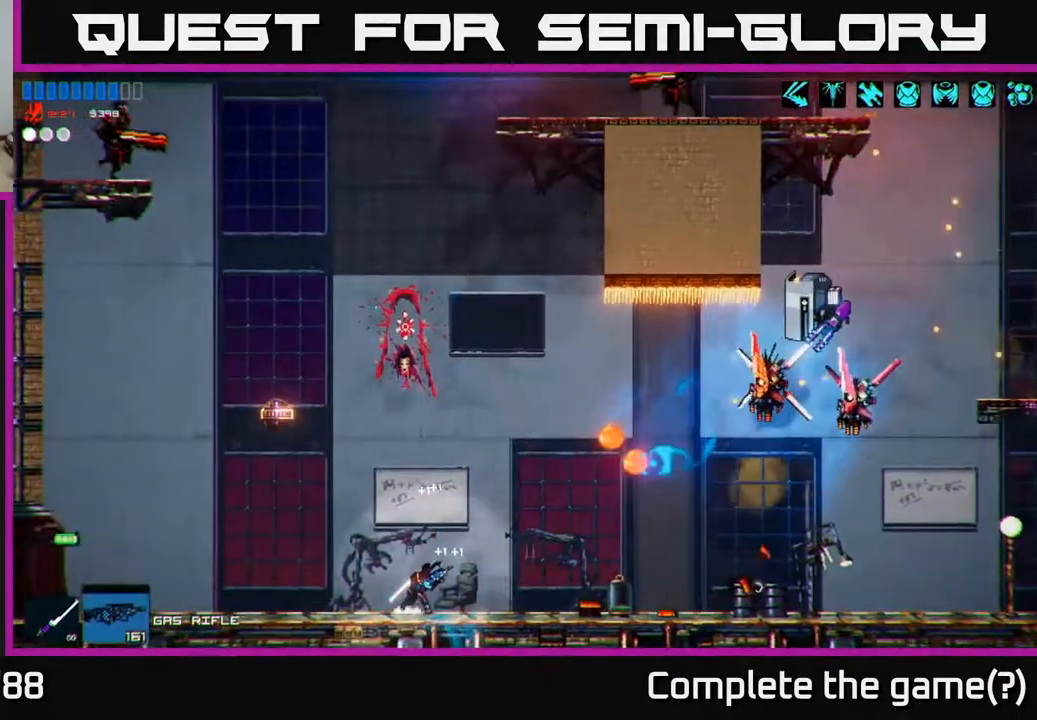
{"buttons": ["R2"], "left_stick": "center", "right_stick": "right", "events": [[50, "left_stick", "left"], [100, "right_stick", "right"], [233, "left_stick", "center"]]}
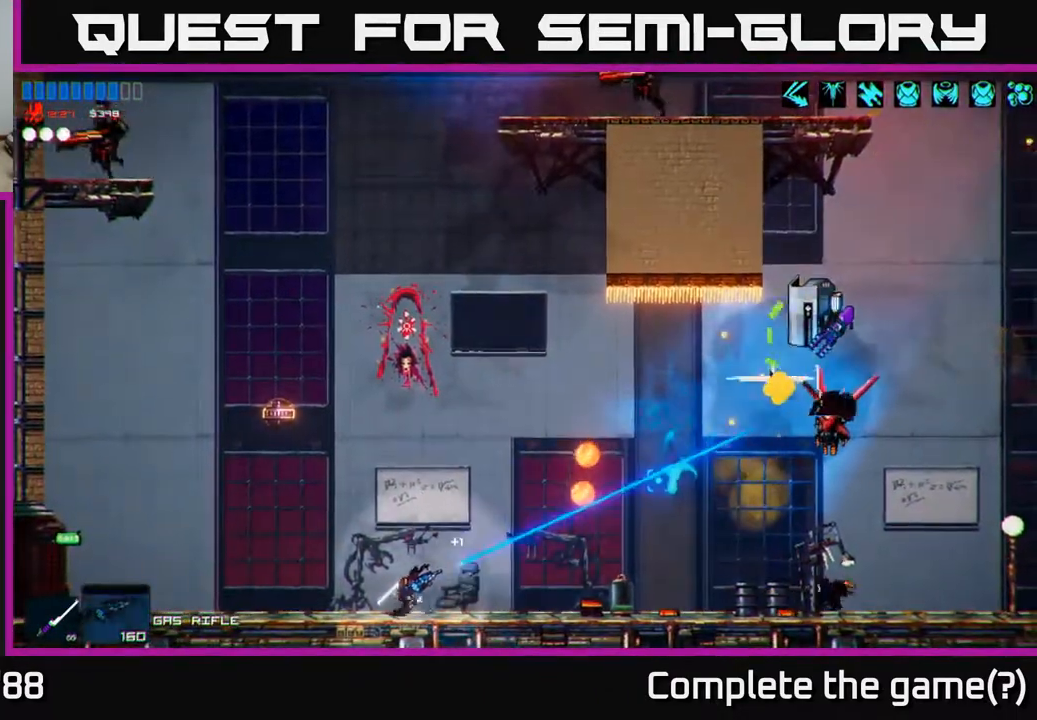
{"buttons": ["R2"], "left_stick": "center", "right_stick": "right", "events": [[17, "left_stick", "left"], [383, "left_stick", "center"]]}
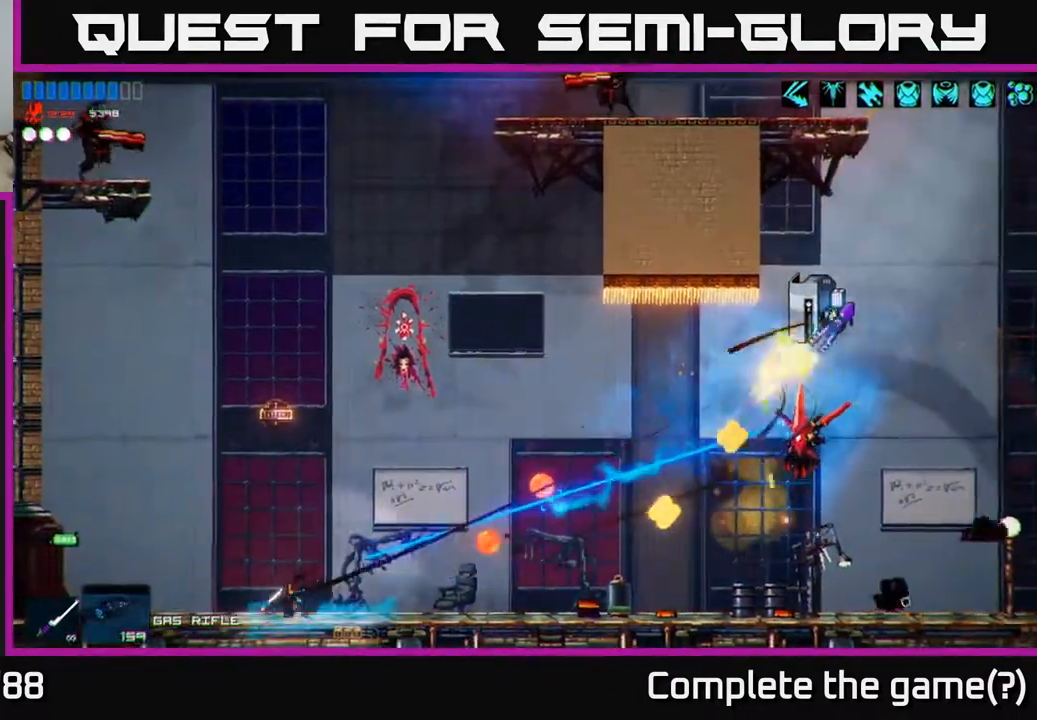
{"buttons": ["R2"], "left_stick": "right", "right_stick": "right", "events": [[350, "left_stick", "right"], [367, "A", "down"], [500, "A", "up"]]}
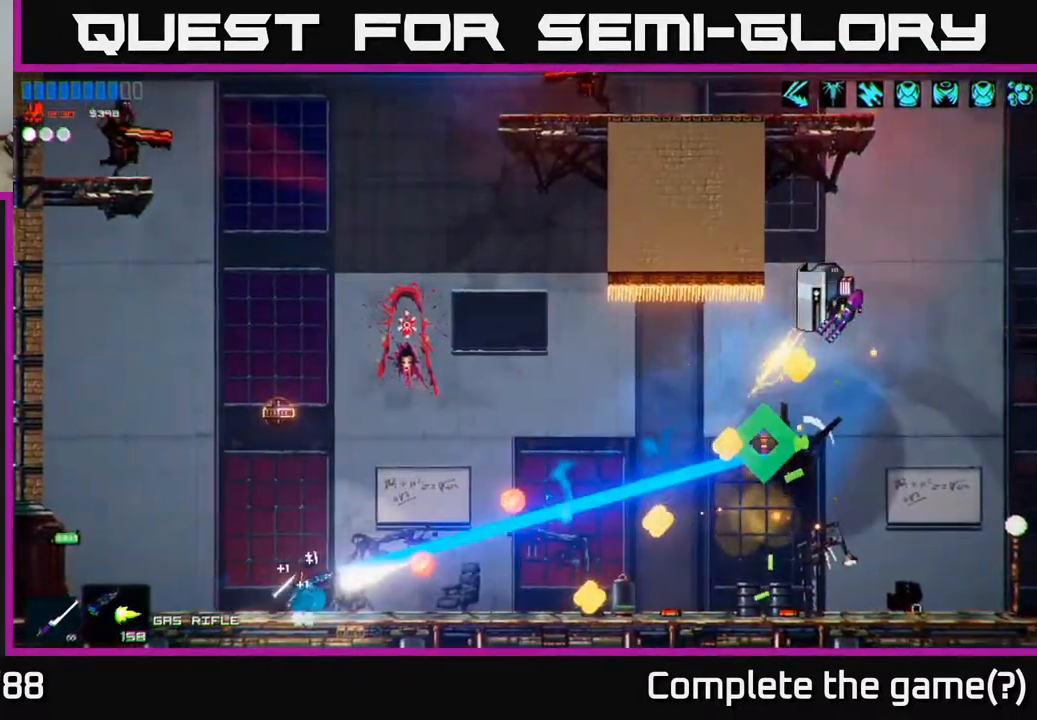
{"buttons": ["R2"], "left_stick": "right", "right_stick": "right", "events": [[300, "R2", "up"], [333, "A", "down"], [433, "R2", "down"], [483, "A", "up"]]}
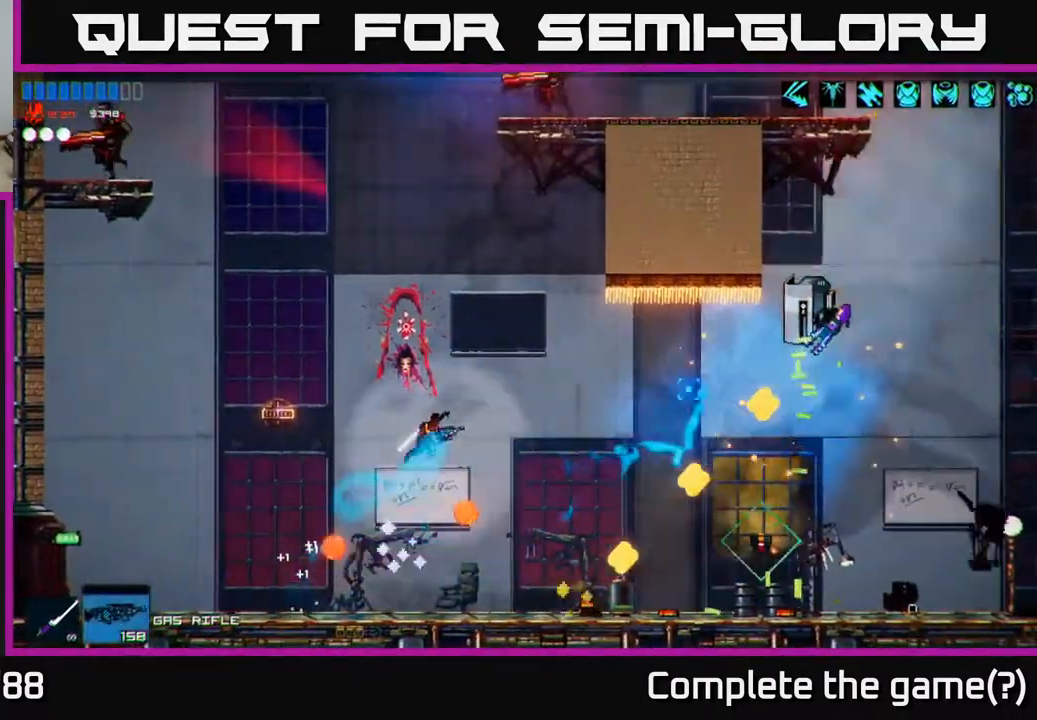
{"buttons": ["R2"], "left_stick": "left", "right_stick": "up-right", "events": [[217, "R2", "up"], [350, "left_stick", "up-right"], [433, "R2", "down"], [467, "left_stick", "left"], [483, "right_stick", "up-right"]]}
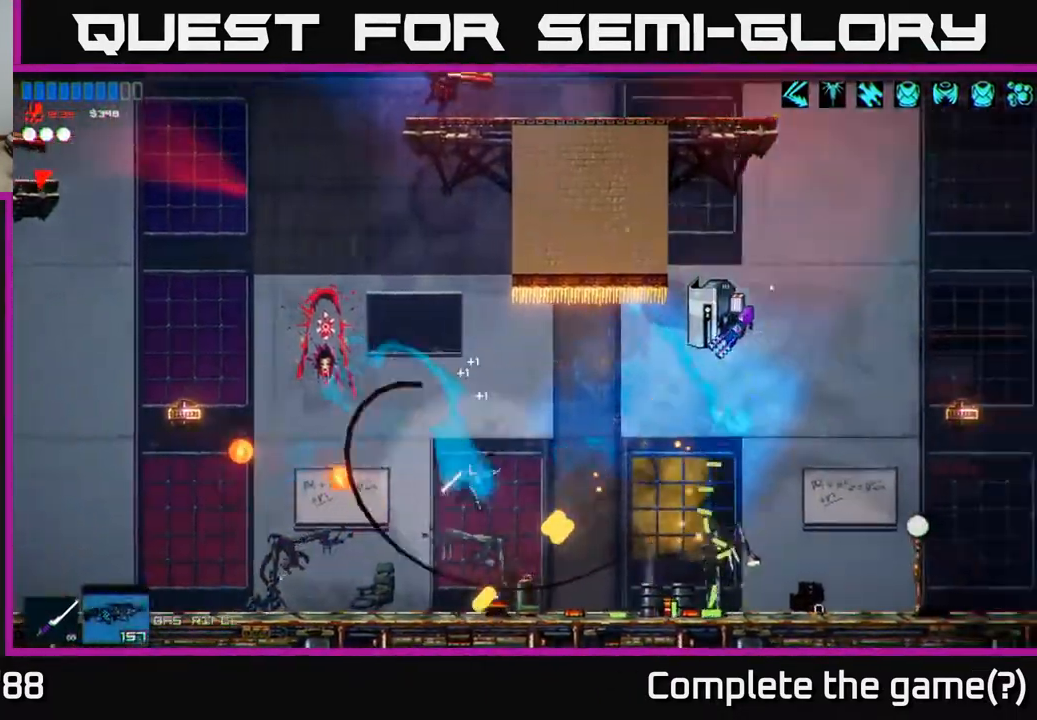
{"buttons": [], "left_stick": "right", "right_stick": "up-right", "events": [[50, "A", "down"], [167, "R2", "up"], [217, "A", "up"], [300, "left_stick", "center"], [350, "left_stick", "right"]]}
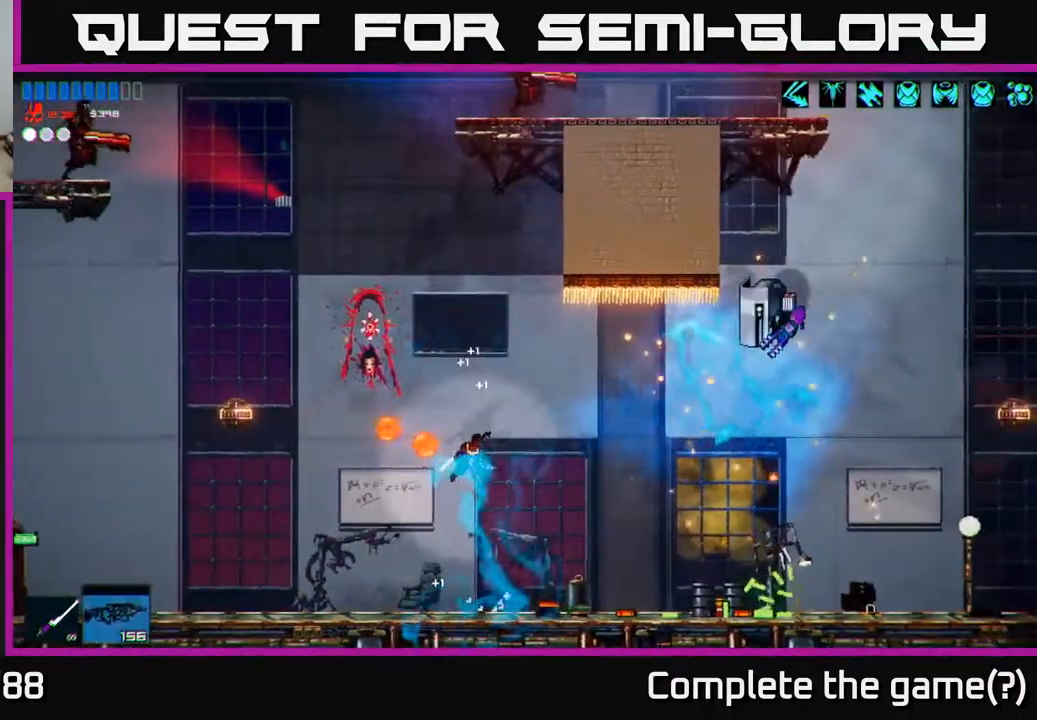
{"buttons": [], "left_stick": "right", "right_stick": "up-right", "events": [[217, "R1", "down"], [283, "R1", "up"]]}
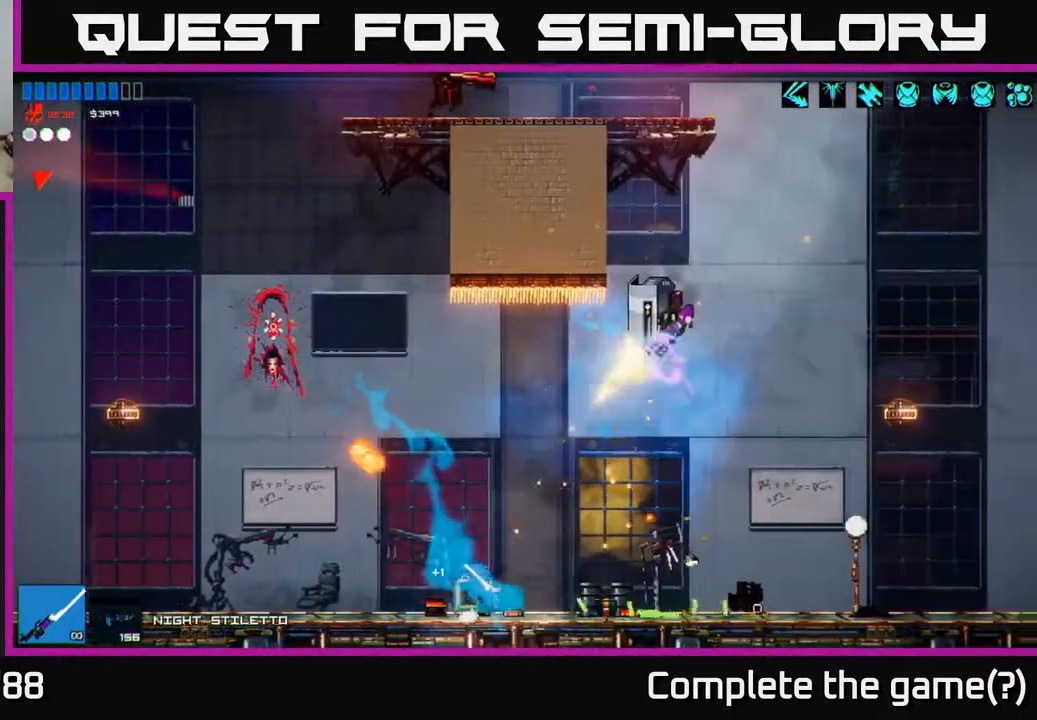
{"buttons": ["A"], "left_stick": "right", "right_stick": "up", "events": [[233, "right_stick", "up"], [400, "A", "down"]]}
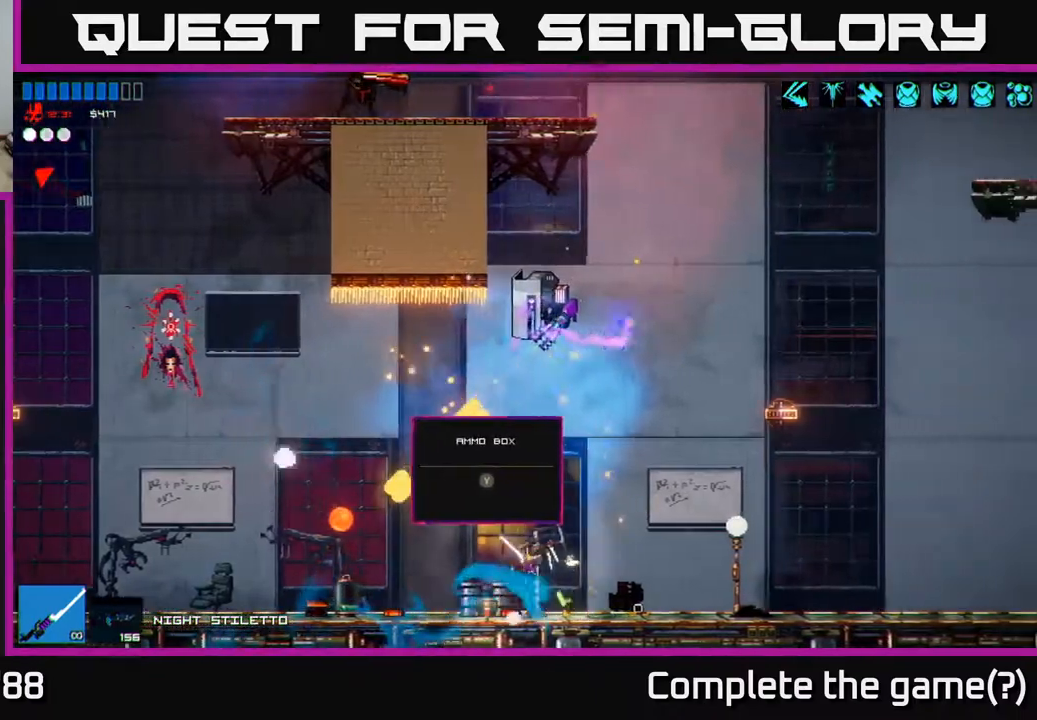
{"buttons": ["R2"], "left_stick": "right", "right_stick": "up-left", "events": [[17, "A", "up"], [100, "A", "down"], [183, "R2", "down"], [217, "A", "up"], [283, "right_stick", "up-left"]]}
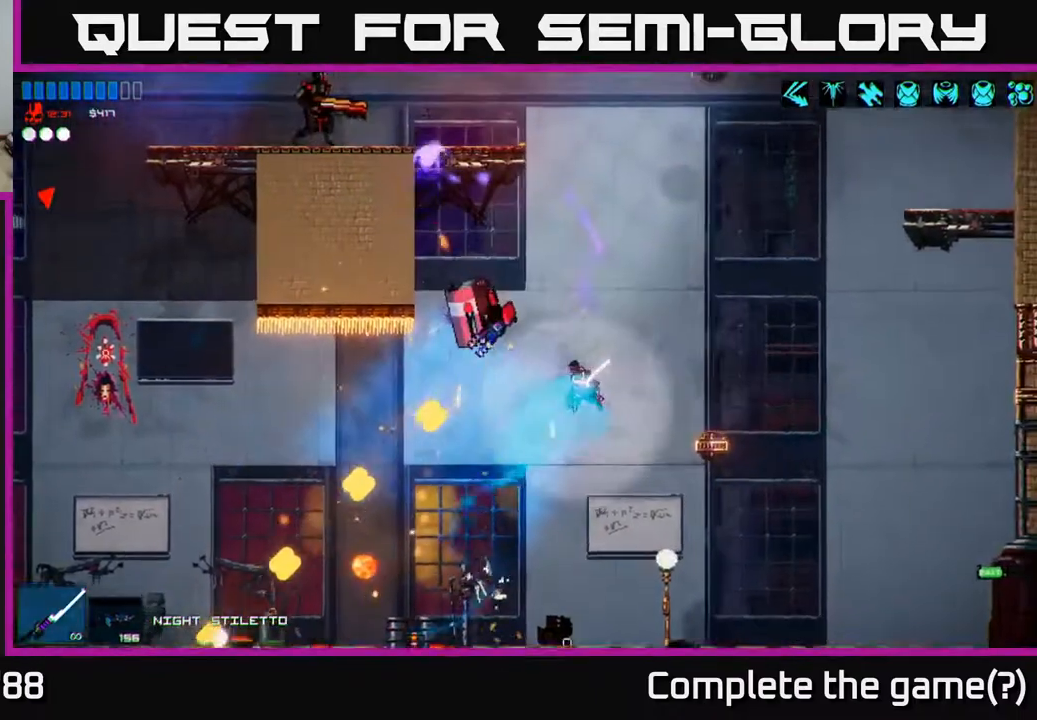
{"buttons": [], "left_stick": "right", "right_stick": "up-left", "events": [[33, "left_stick", "left"], [200, "left_stick", "center"], [267, "left_stick", "right"], [450, "R2", "up"]]}
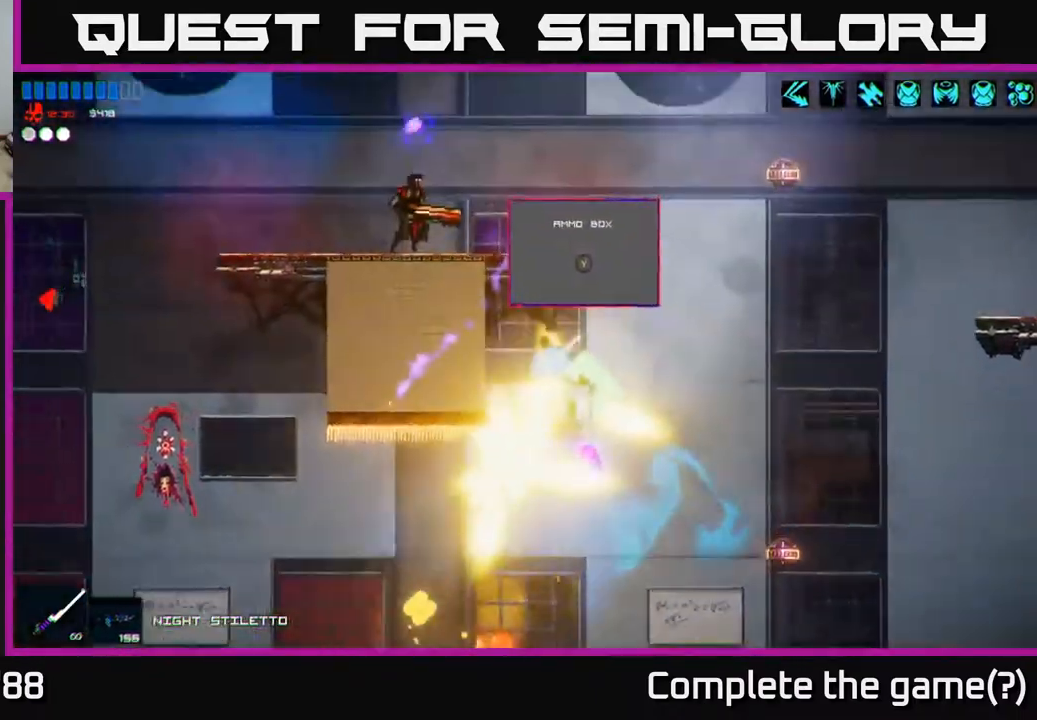
{"buttons": [], "left_stick": "right", "right_stick": "up-left", "events": []}
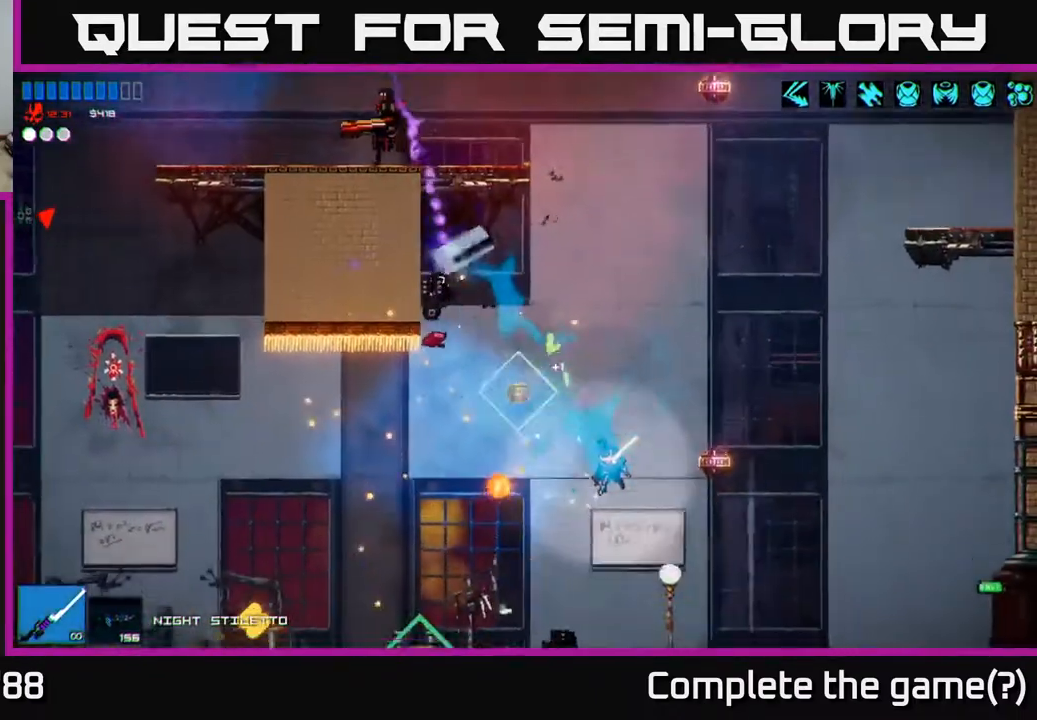
{"buttons": [], "left_stick": "left", "right_stick": "center", "events": [[100, "left_stick", "left"], [467, "right_stick", "center"]]}
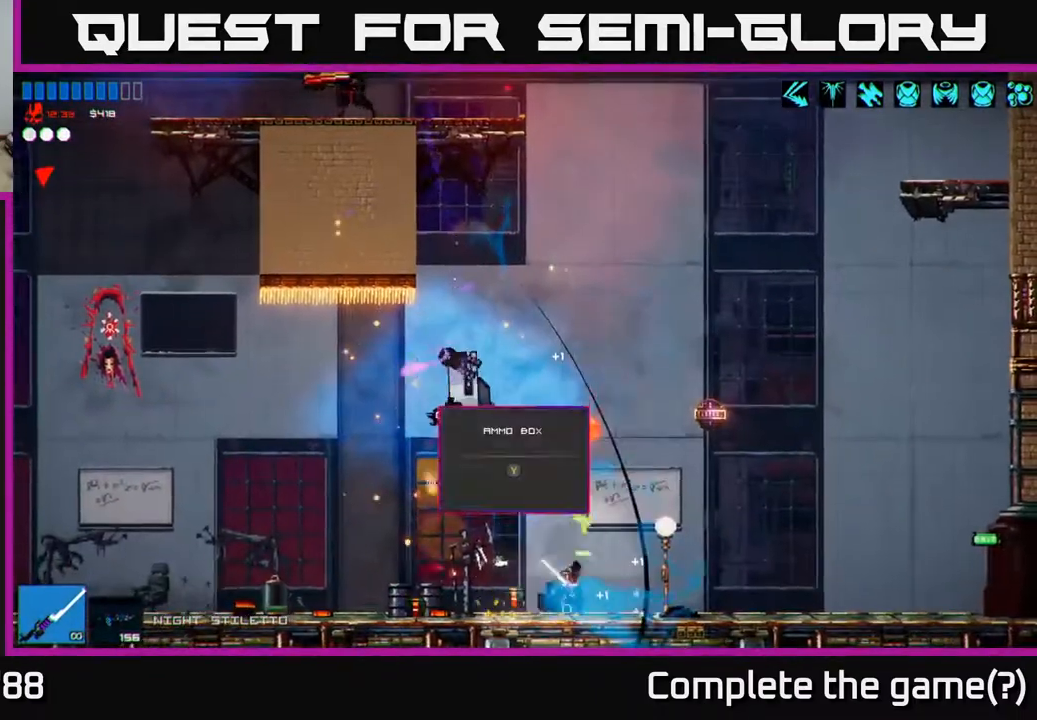
{"buttons": ["A"], "left_stick": "center", "right_stick": "up", "events": [[33, "left_stick", "center"], [50, "Y", "down"], [133, "Y", "up"], [233, "left_stick", "left"], [333, "left_stick", "center"], [350, "right_stick", "up"], [450, "A", "down"]]}
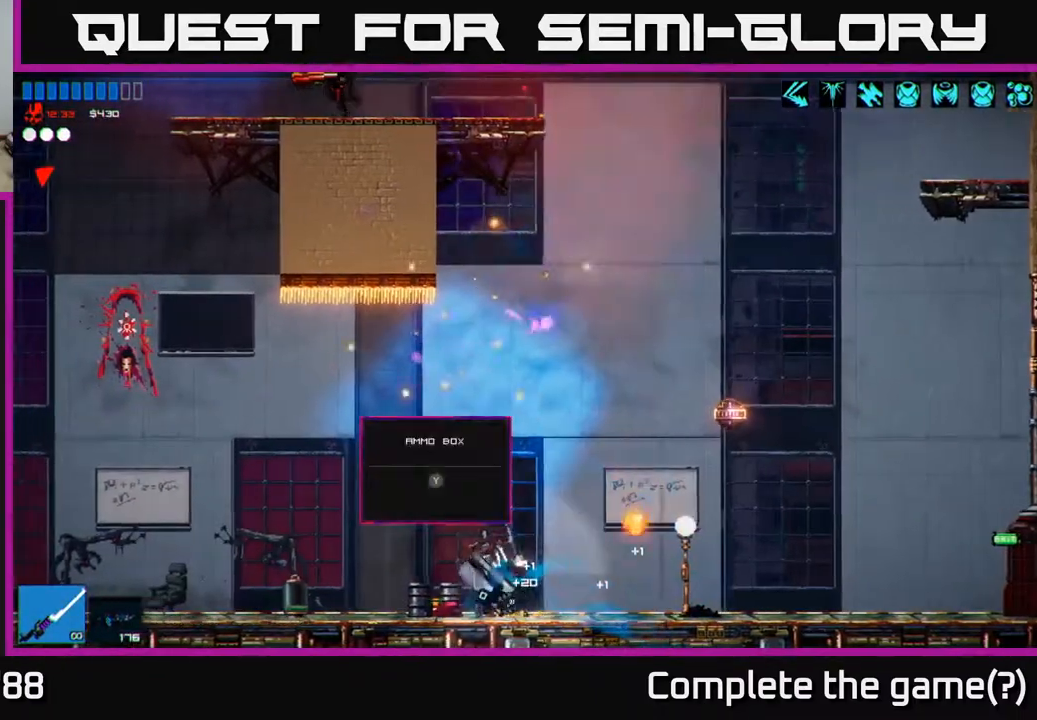
{"buttons": [], "left_stick": "up", "right_stick": "up", "events": [[200, "A", "up"], [283, "left_stick", "up"], [333, "A", "down"], [450, "A", "up"]]}
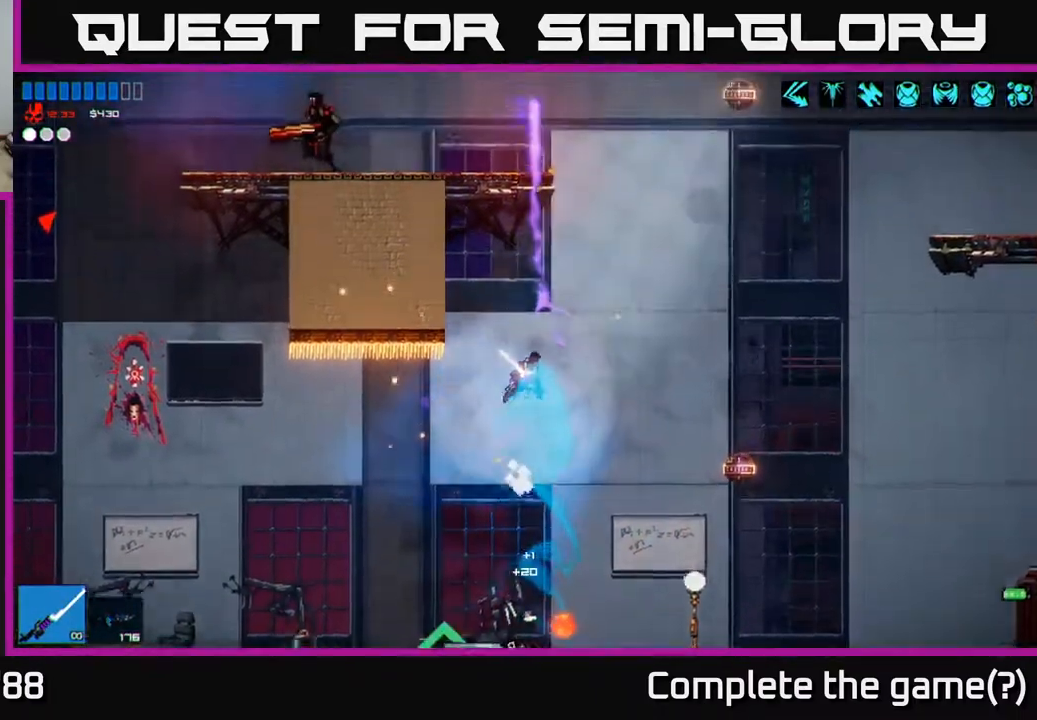
{"buttons": [], "left_stick": "left", "right_stick": "left", "events": [[50, "L1", "down"], [133, "L1", "up"], [217, "L1", "down"], [283, "left_stick", "up-left"], [333, "L1", "up"], [350, "right_stick", "left"], [383, "left_stick", "left"]]}
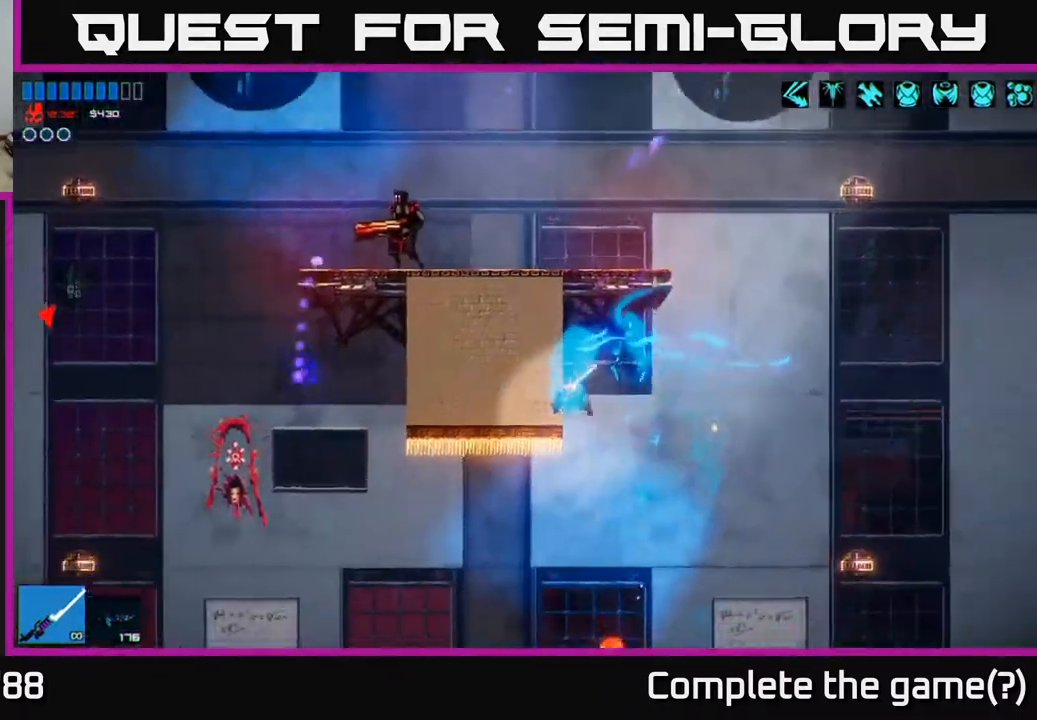
{"buttons": [], "left_stick": "up-right", "right_stick": "up", "events": [[33, "right_stick", "up-left"], [83, "left_stick", "up-right"], [150, "right_stick", "up"]]}
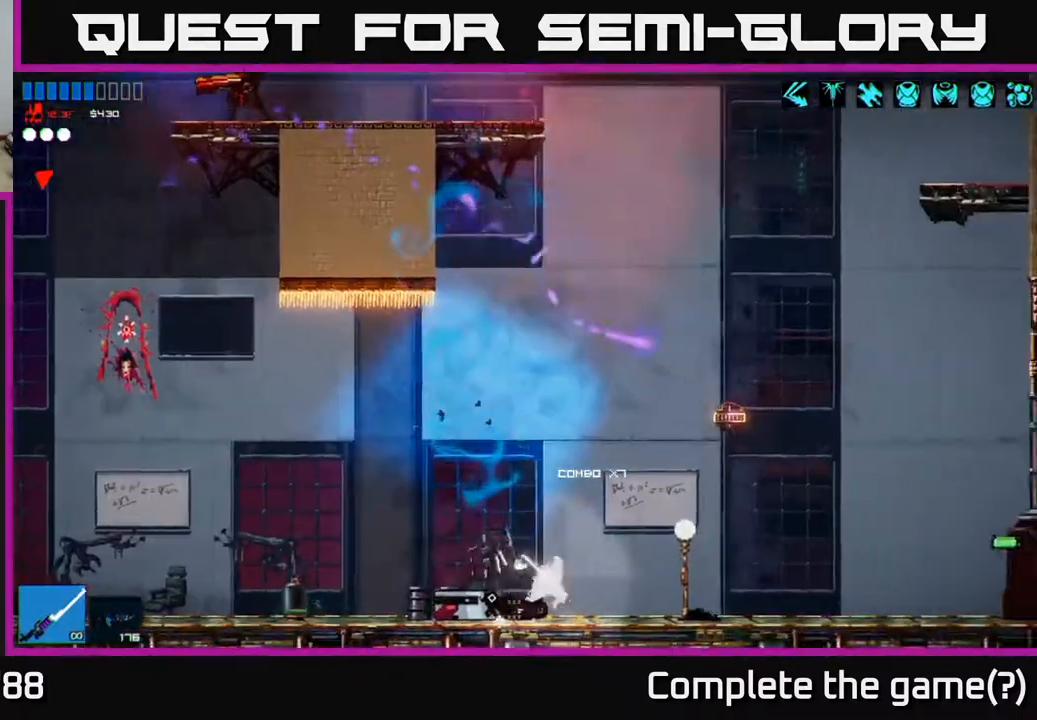
{"buttons": [], "left_stick": "up", "right_stick": "up-right", "events": [[150, "right_stick", "up-right"], [183, "A", "down"], [250, "R2", "down"], [433, "A", "up"], [450, "R2", "up"], [467, "left_stick", "up"]]}
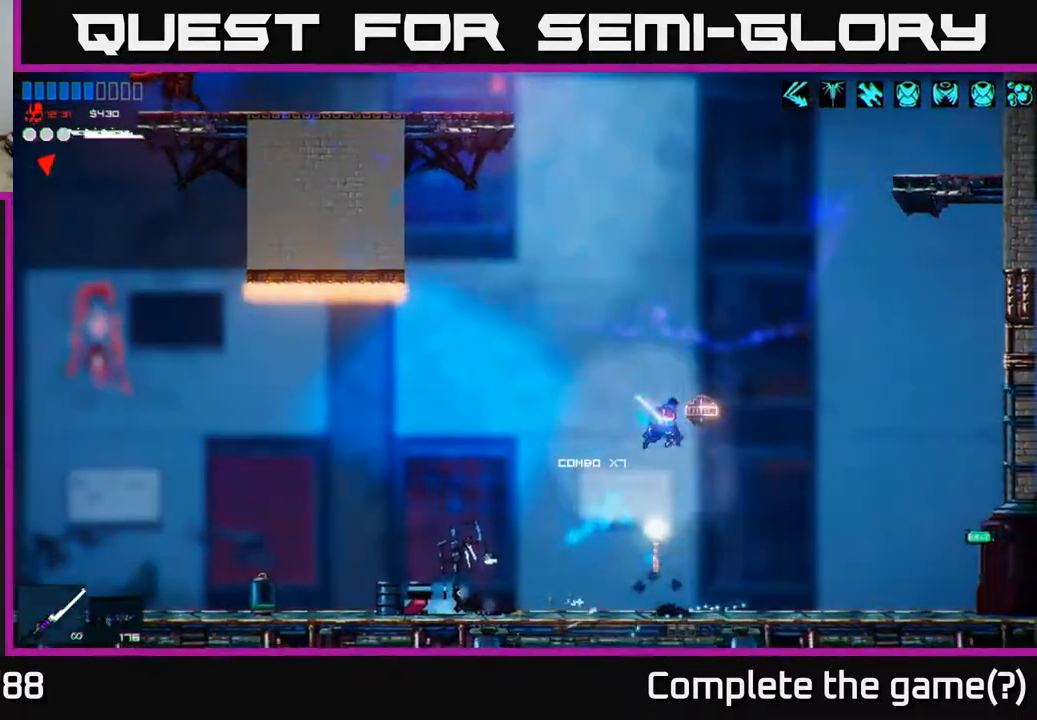
{"buttons": ["R2"], "left_stick": "left", "right_stick": "down", "events": [[150, "A", "down"], [167, "left_stick", "up-left"], [283, "A", "up"], [350, "left_stick", "right"], [417, "right_stick", "down"], [450, "left_stick", "center"], [467, "R2", "down"], [500, "left_stick", "left"]]}
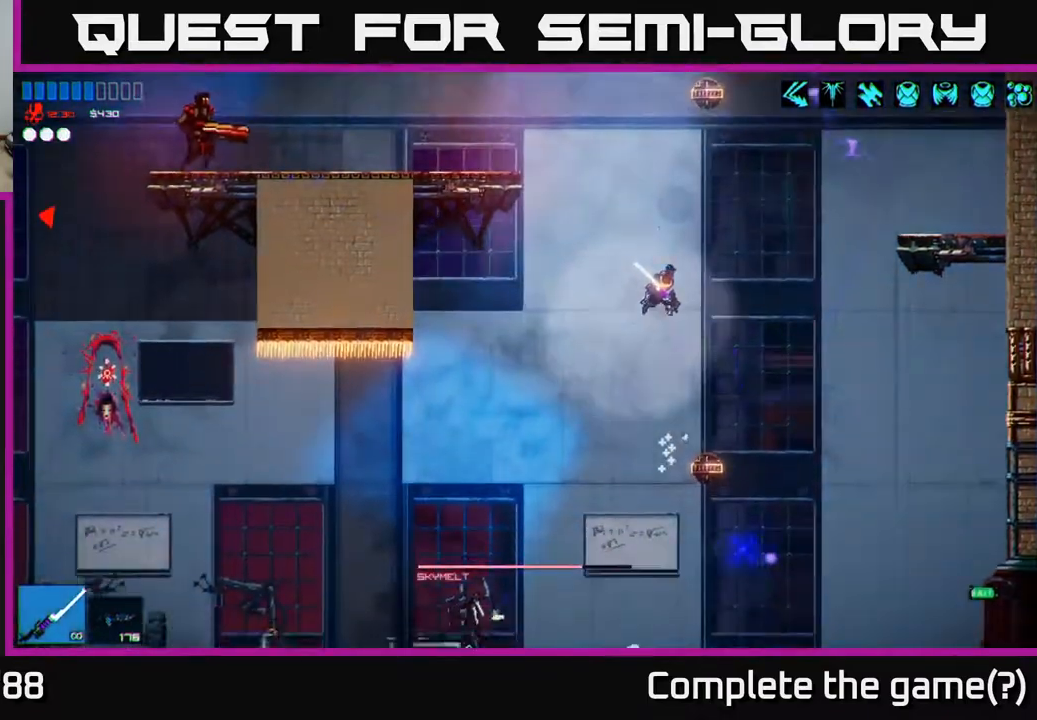
{"buttons": [], "left_stick": "left", "right_stick": "center", "events": [[100, "R2", "up"], [133, "left_stick", "center"], [233, "left_stick", "left"], [450, "right_stick", "center"]]}
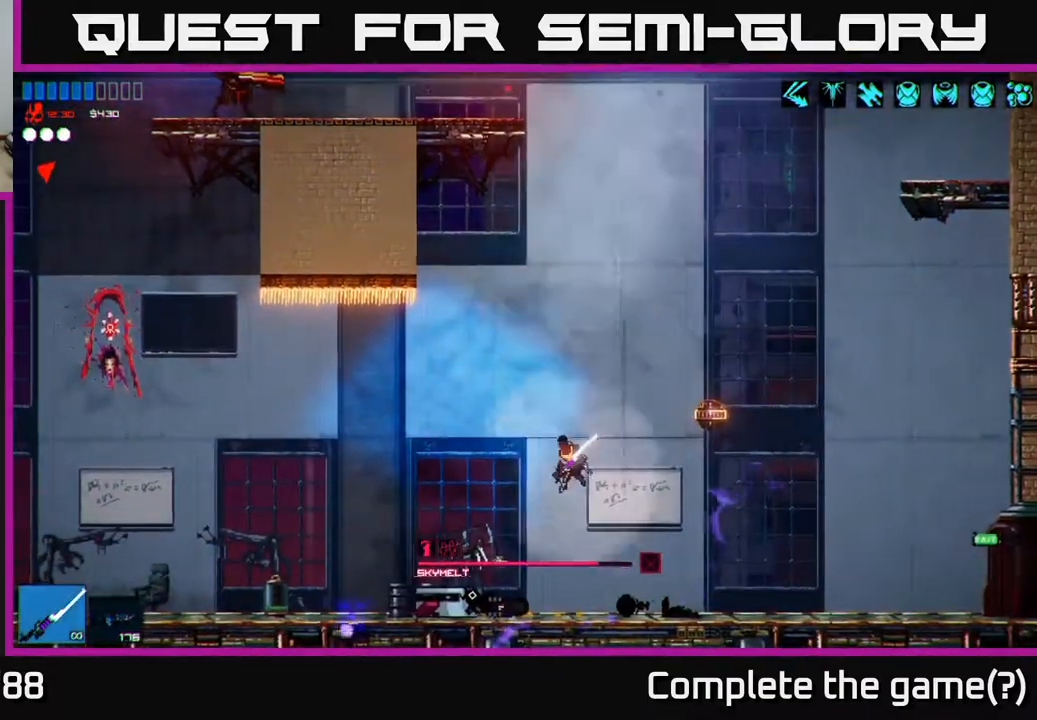
{"buttons": [], "left_stick": "right", "right_stick": "center", "events": [[283, "Y", "down"], [383, "Y", "up"], [417, "left_stick", "right"]]}
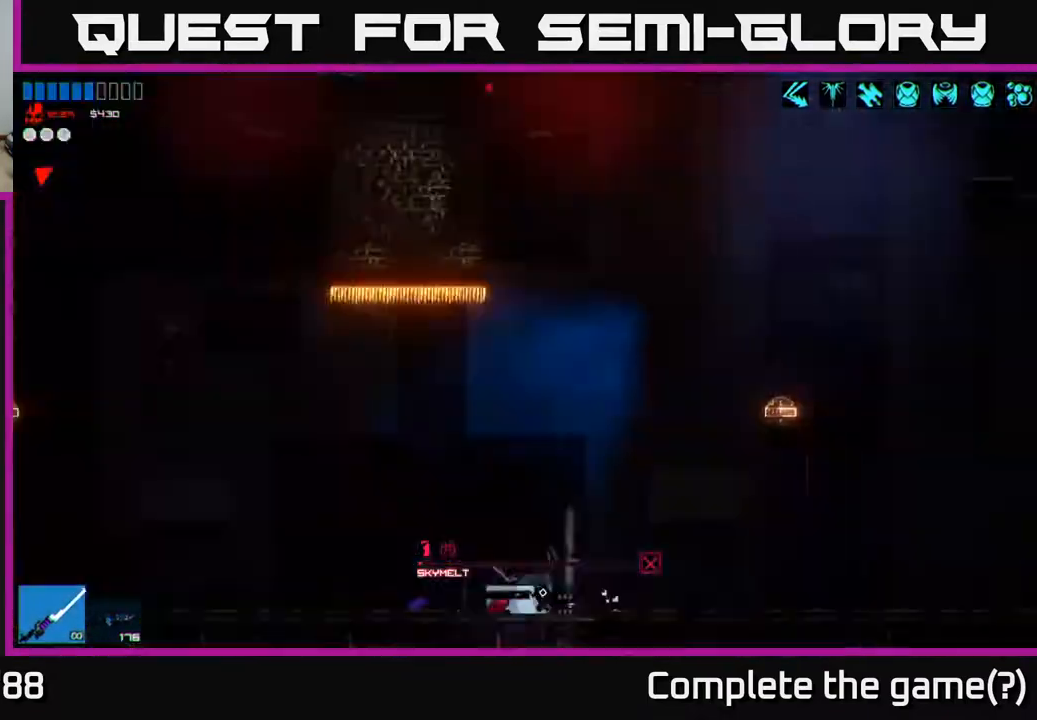
{"buttons": ["A", "R2"], "left_stick": "right", "right_stick": "right", "events": [[50, "right_stick", "right"], [83, "A", "down"], [250, "A", "up"], [367, "A", "down"], [450, "R2", "down"]]}
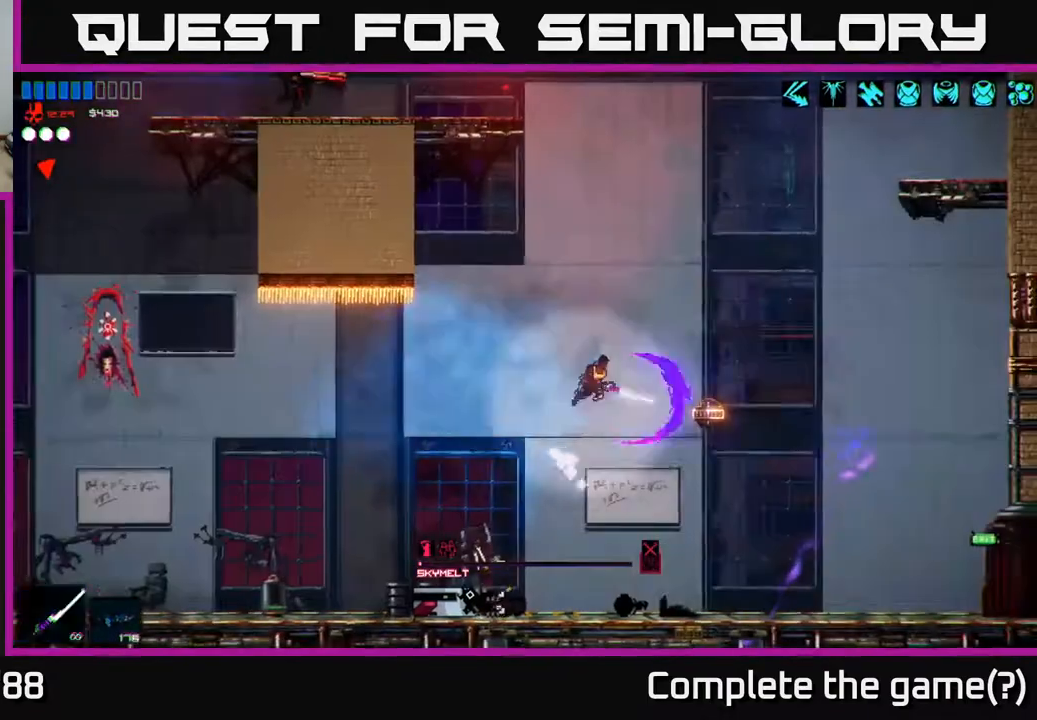
{"buttons": [], "left_stick": "left", "right_stick": "left", "events": [[17, "A", "up"], [117, "R2", "up"], [167, "right_stick", "down-right"], [367, "right_stick", "down-left"], [400, "left_stick", "center"], [417, "right_stick", "left"], [450, "left_stick", "left"]]}
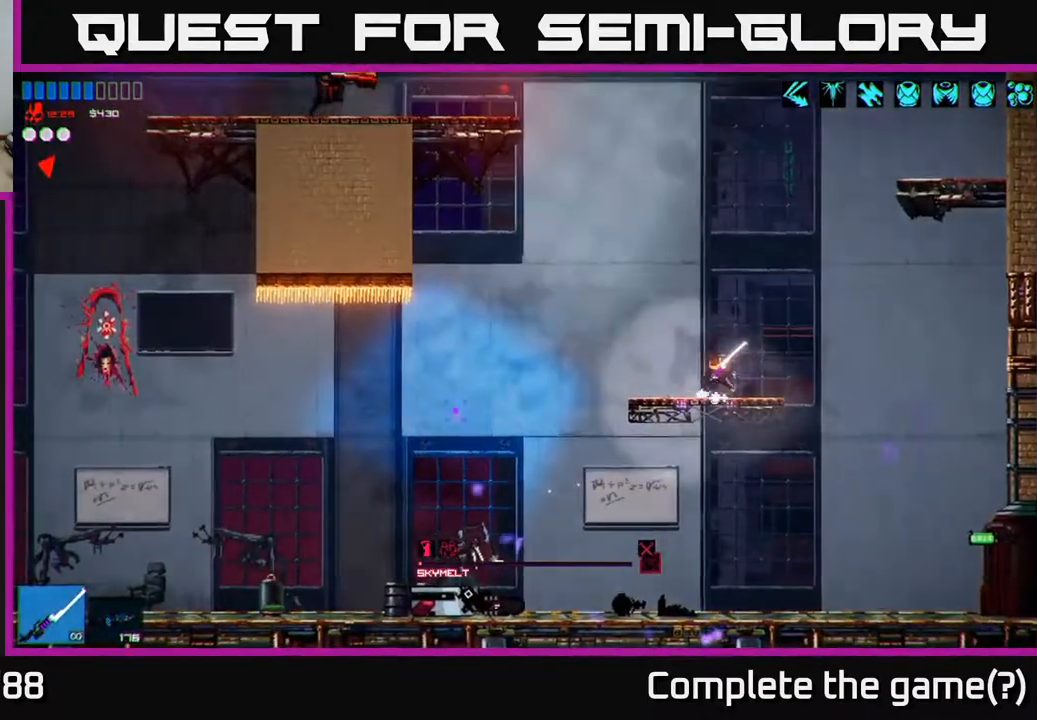
{"buttons": ["A"], "left_stick": "left", "right_stick": "up-left", "events": [[67, "right_stick", "up-left"], [117, "A", "down"], [350, "A", "up"], [500, "A", "down"]]}
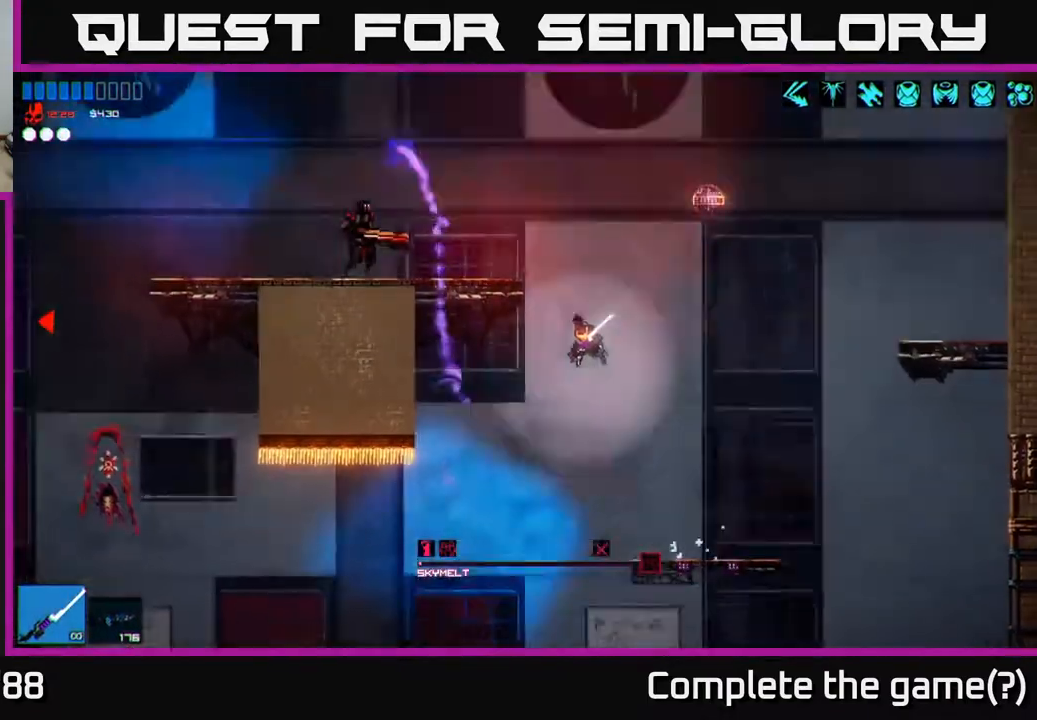
{"buttons": [], "left_stick": "left", "right_stick": "left", "events": [[150, "right_stick", "left"], [250, "R2", "down"], [317, "A", "up"], [433, "R2", "up"]]}
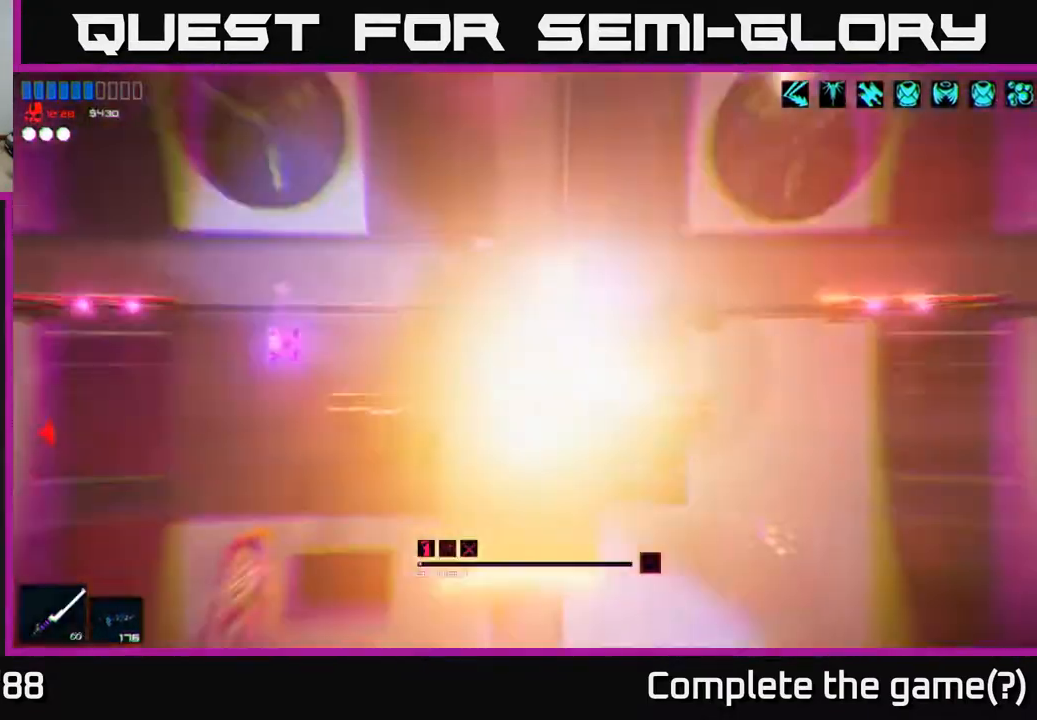
{"buttons": [], "left_stick": "left", "right_stick": "up", "events": [[267, "right_stick", "up-left"], [500, "right_stick", "up"]]}
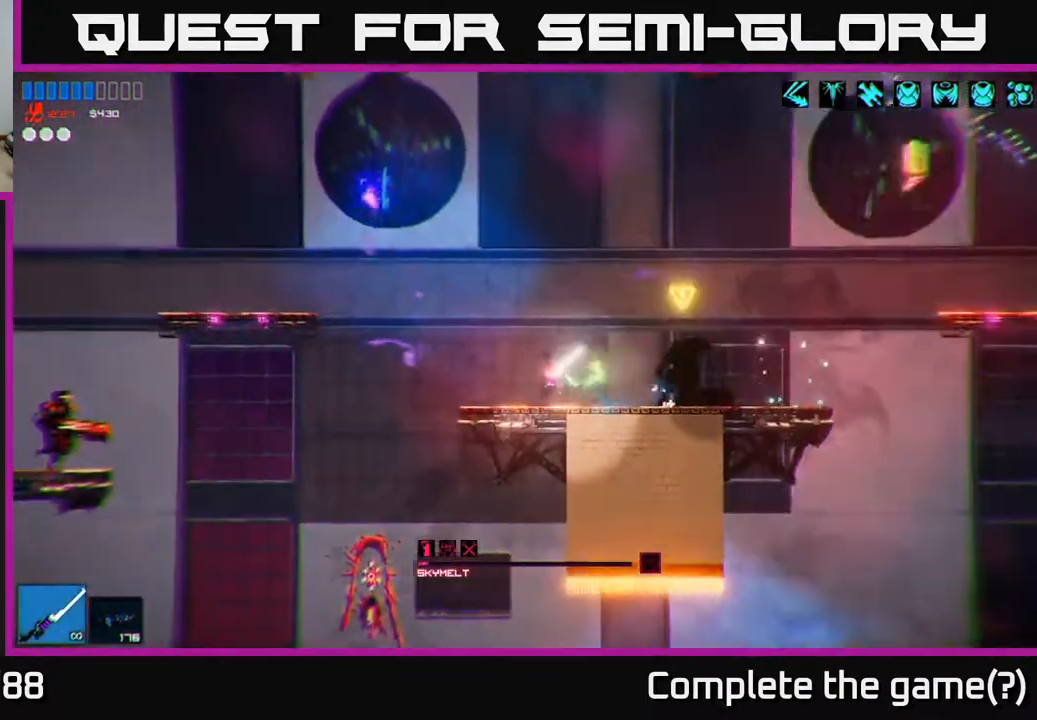
{"buttons": [], "left_stick": "right", "right_stick": "up-right", "events": [[50, "right_stick", "up-right"], [117, "left_stick", "center"], [217, "left_stick", "right"]]}
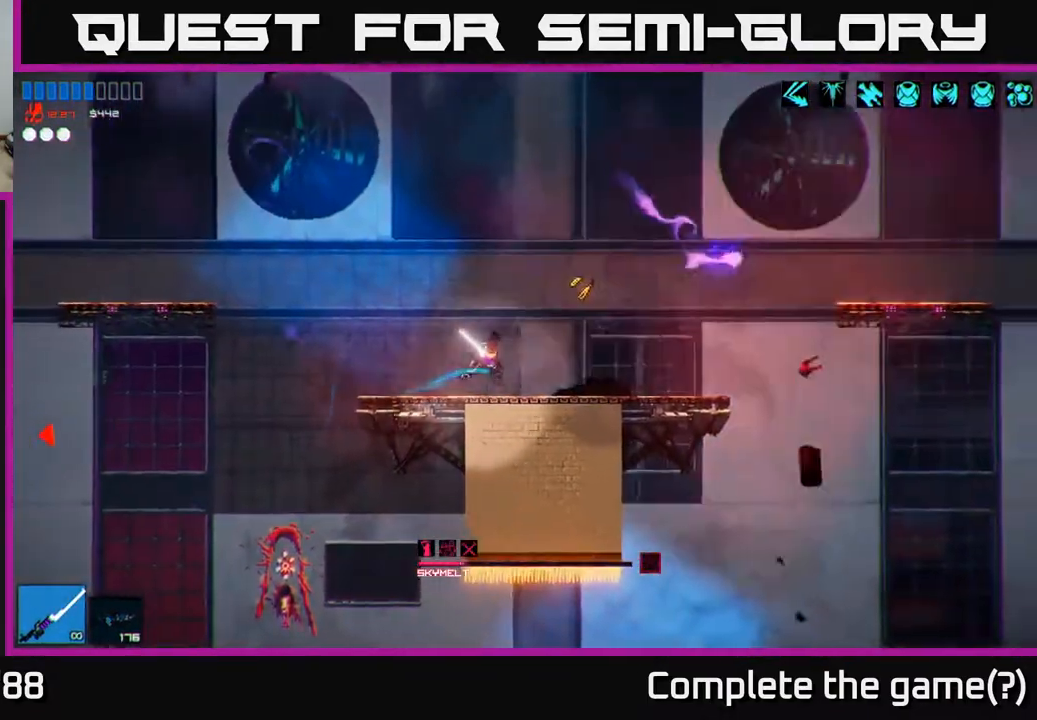
{"buttons": [], "left_stick": "left", "right_stick": "left", "events": [[267, "left_stick", "left"], [367, "right_stick", "left"]]}
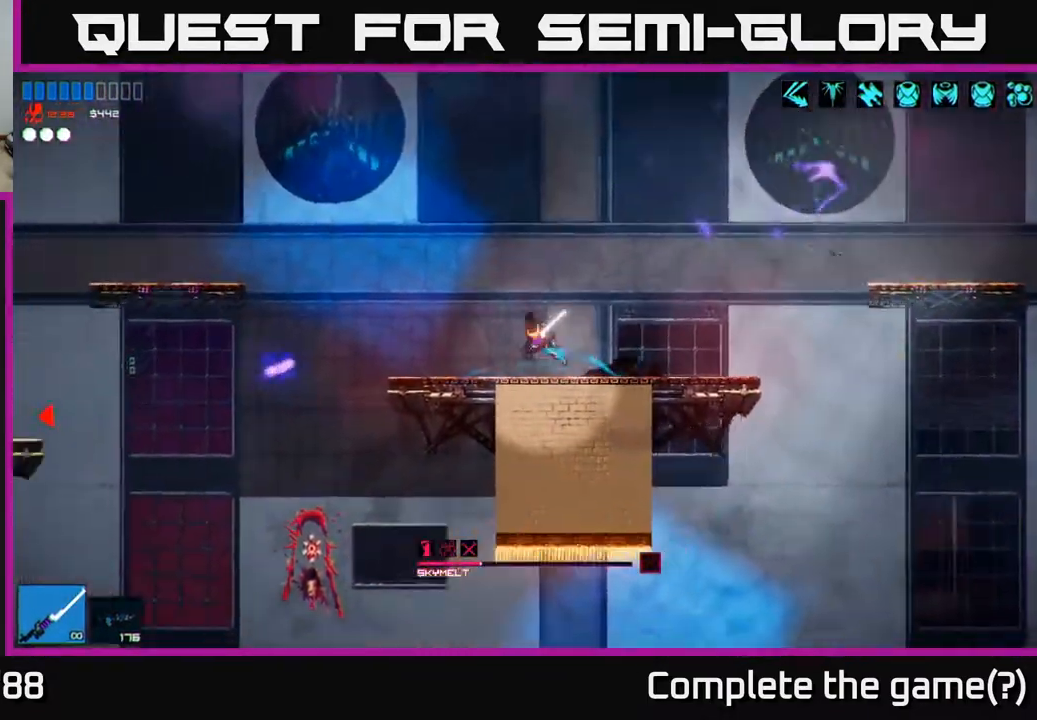
{"buttons": ["A", "R2"], "left_stick": "left", "right_stick": "left", "events": [[267, "R1", "down"], [317, "R1", "up"], [417, "A", "down"], [450, "R2", "down"]]}